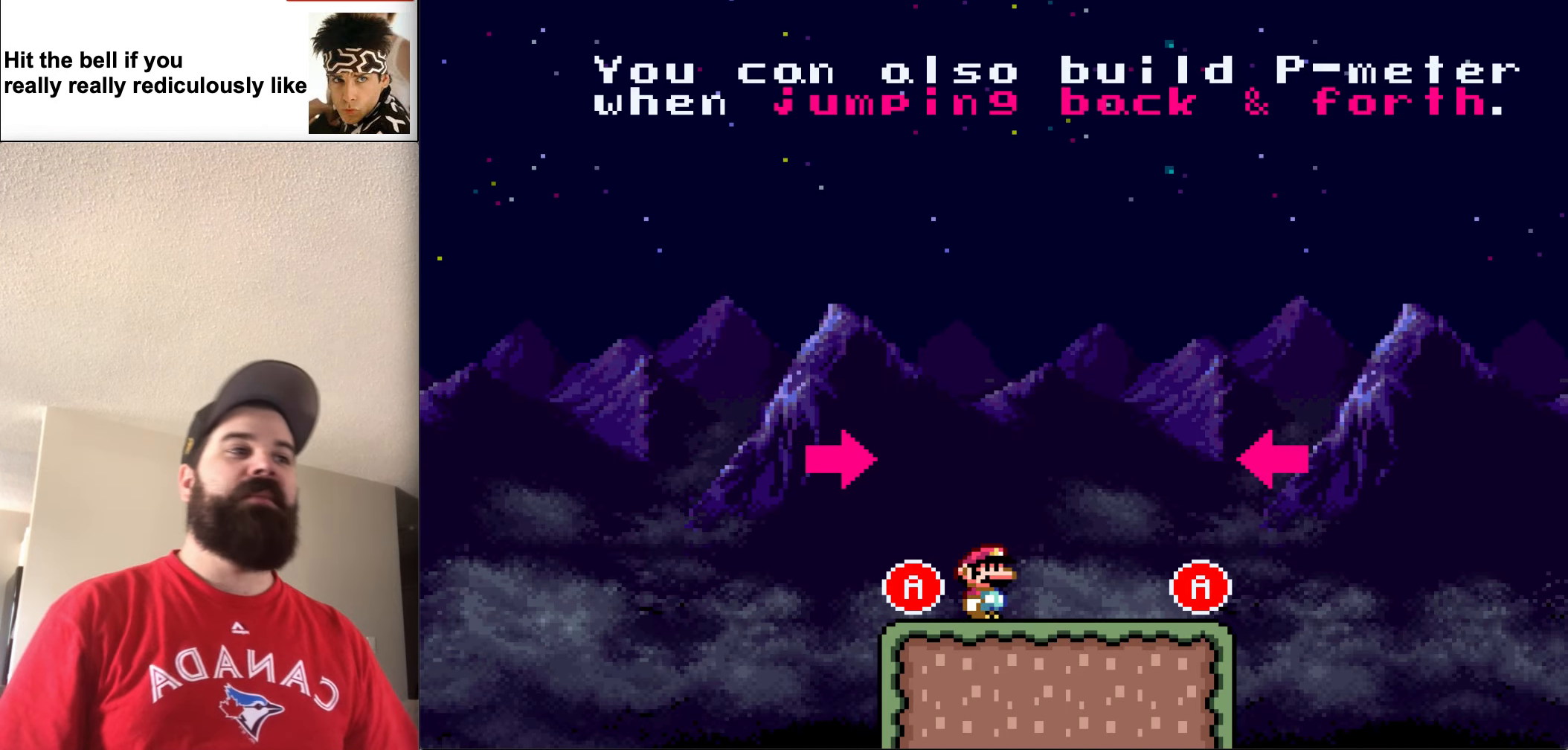
Gameplay with a controller (Nintendo layout); each line is a JSON object with the inputs held at the frame after it. "events" lists button and stick changes between this image and that frame as [ms after this image, input, new state], when the widget could be followed in between. Not read: L3 R3.
{"buttons": ["X"], "events": [[300, "X", "down"], [333, "DPAD_LEFT", "down"], [433, "DPAD_LEFT", "up"]]}
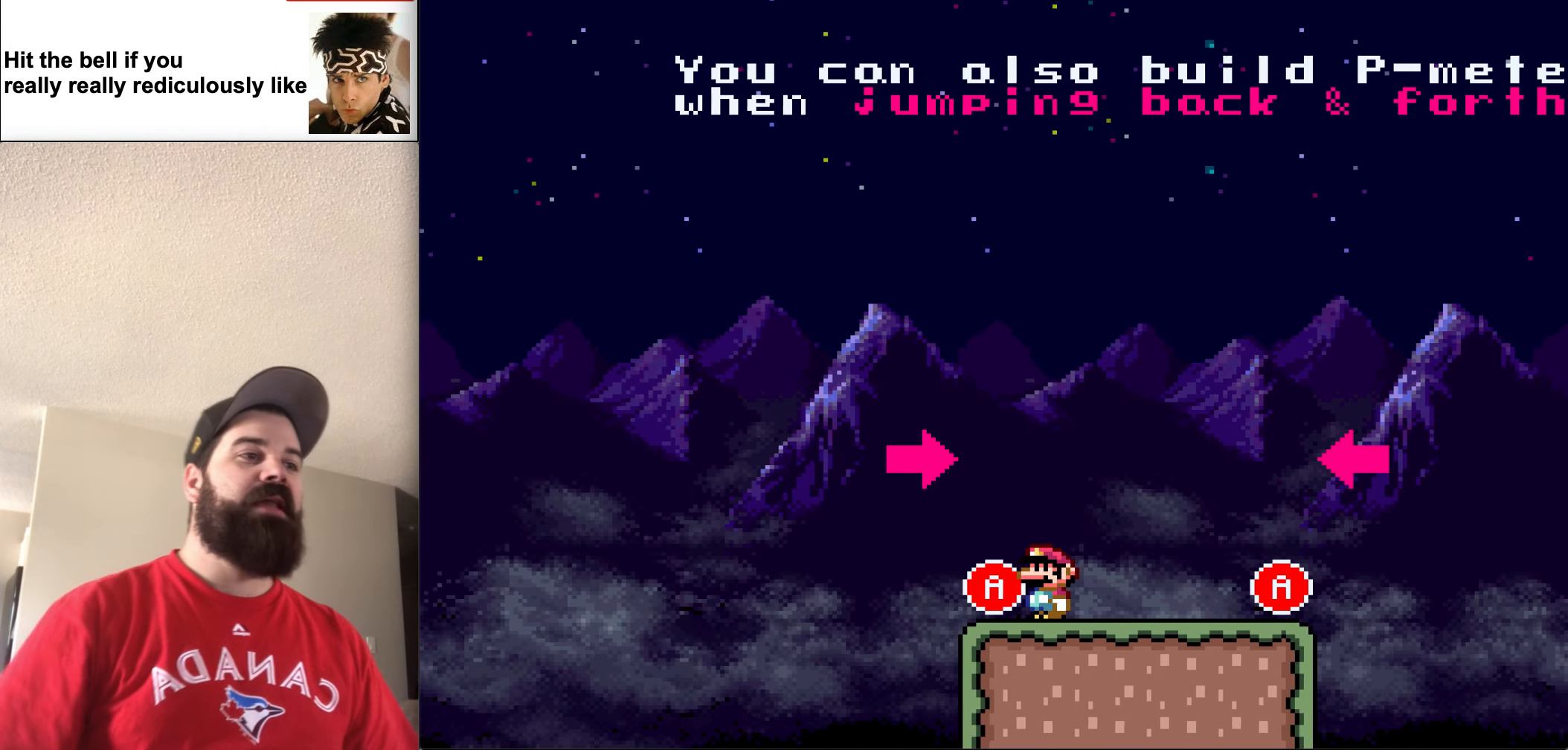
{"buttons": ["X", "DPAD_LEFT"], "events": [[367, "DPAD_LEFT", "down"]]}
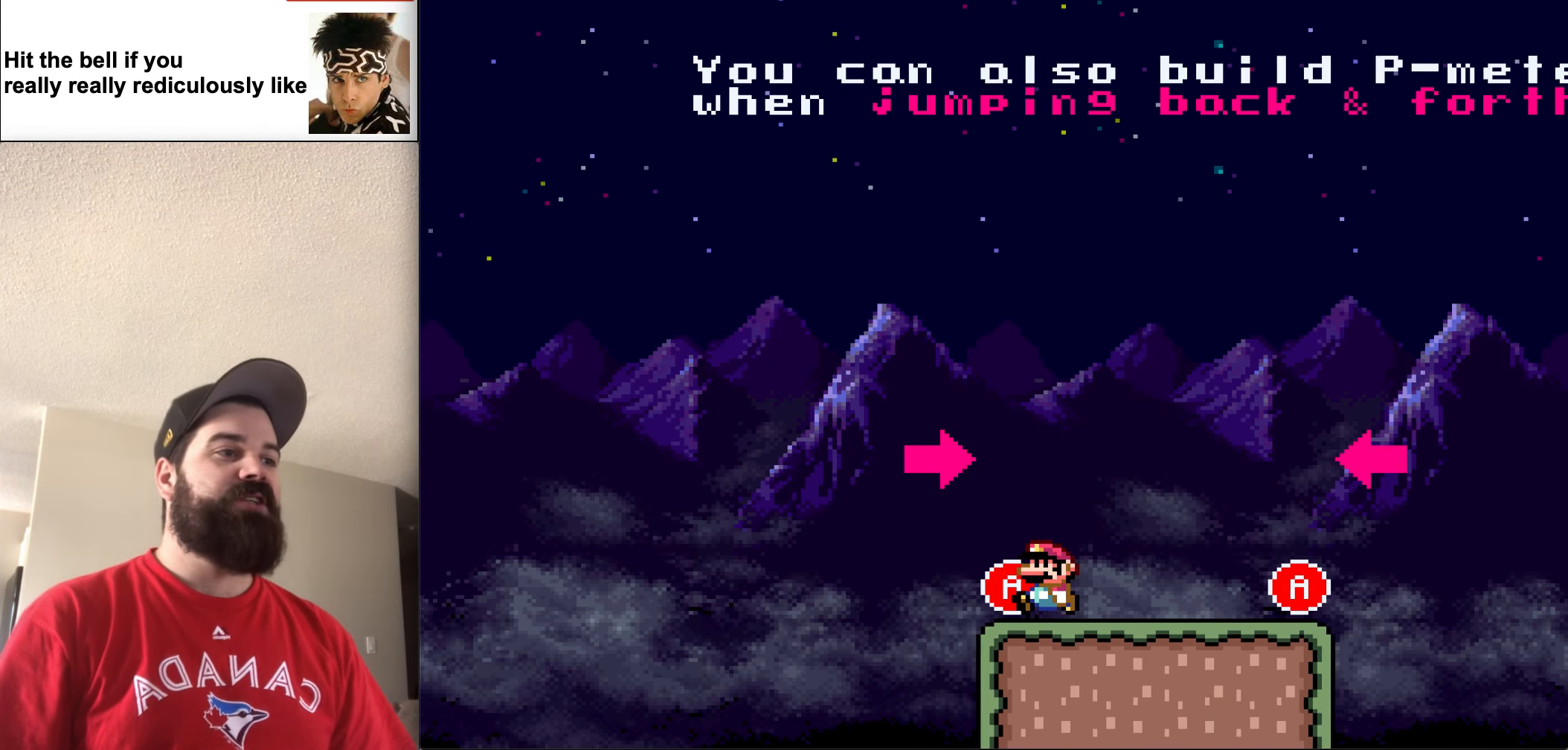
{"buttons": ["X"], "events": [[33, "DPAD_LEFT", "up"], [267, "DPAD_LEFT", "down"], [367, "DPAD_LEFT", "up"]]}
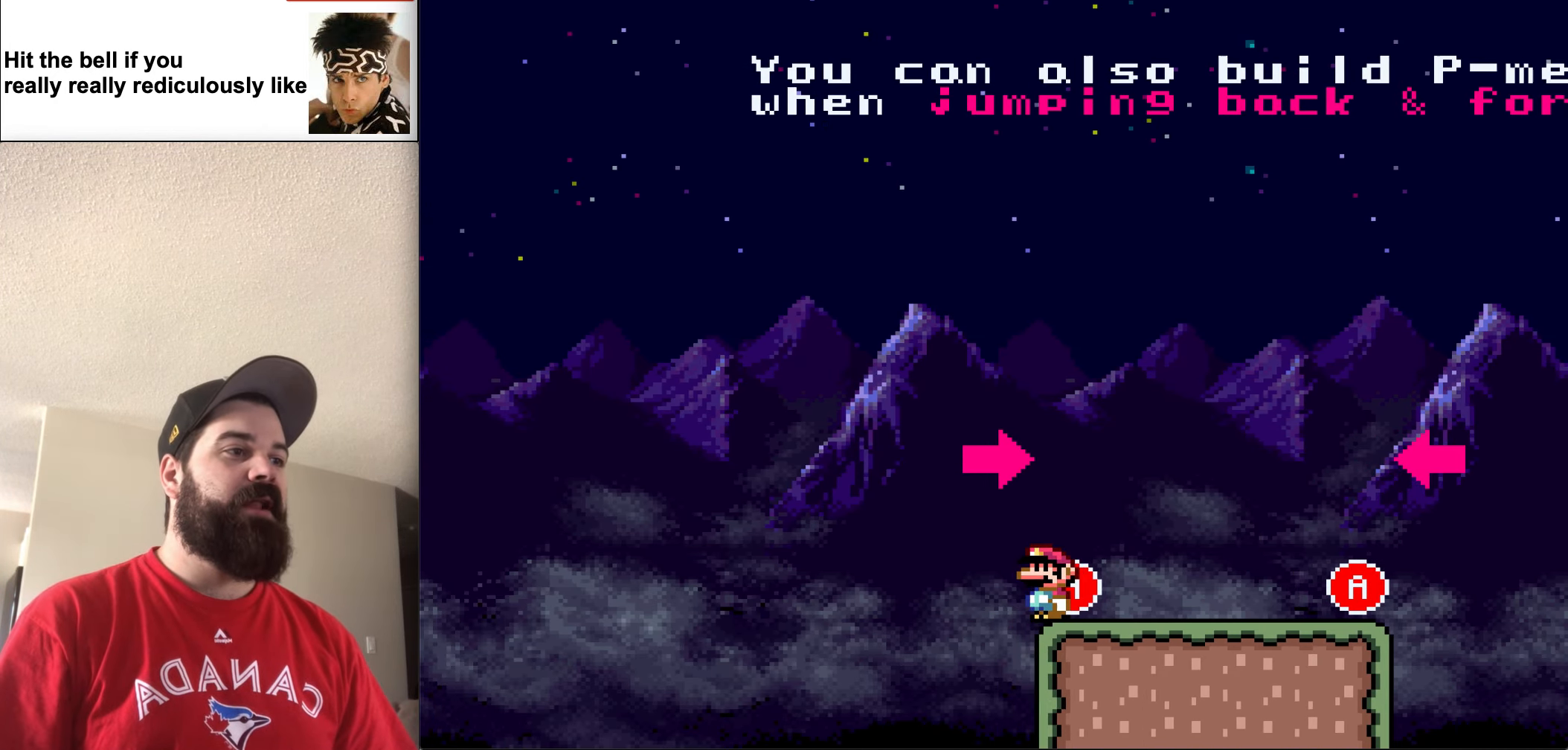
{"buttons": ["X", "DPAD_RIGHT"], "events": [[300, "DPAD_RIGHT", "down"]]}
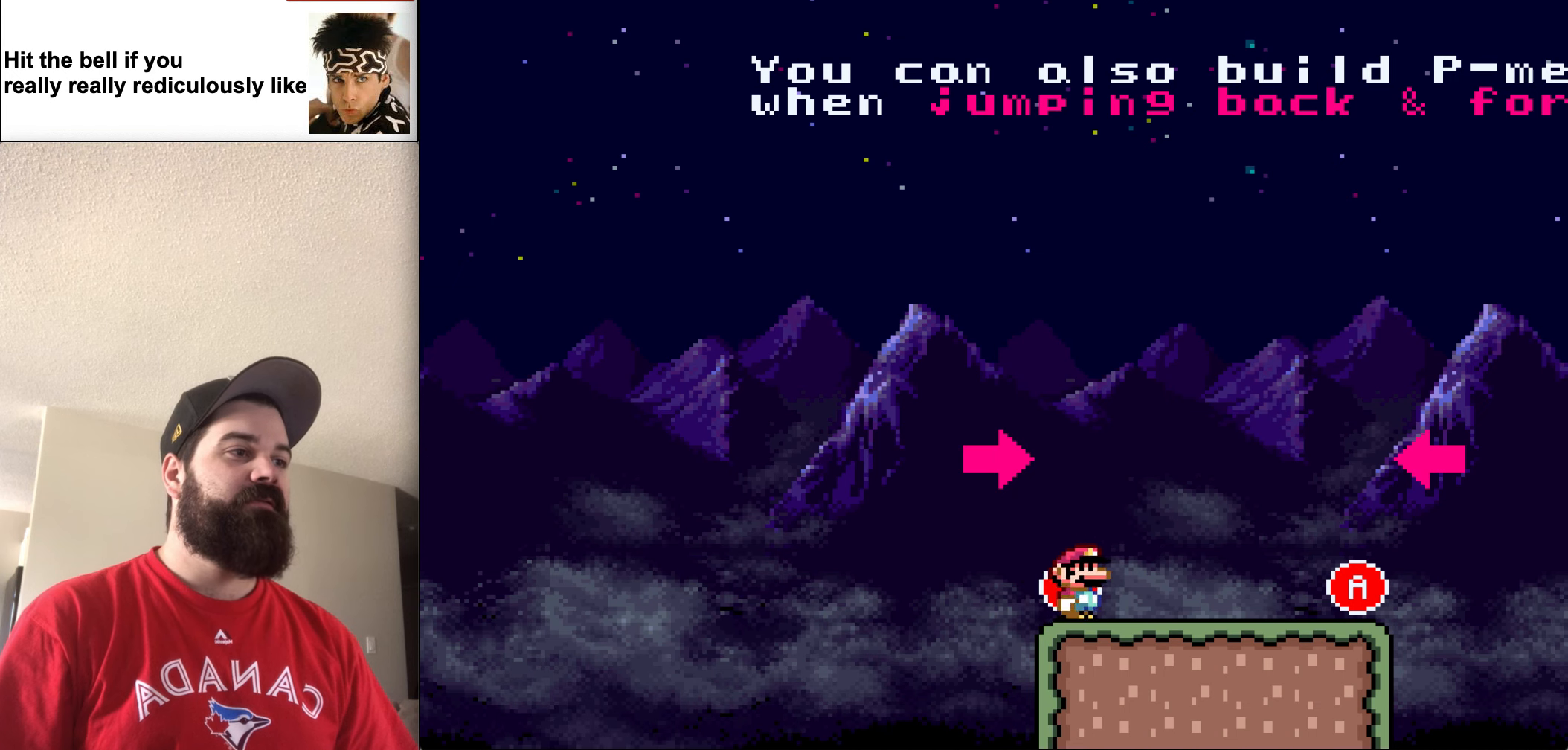
{"buttons": ["A", "X", "DPAD_RIGHT"], "events": [[467, "A", "down"]]}
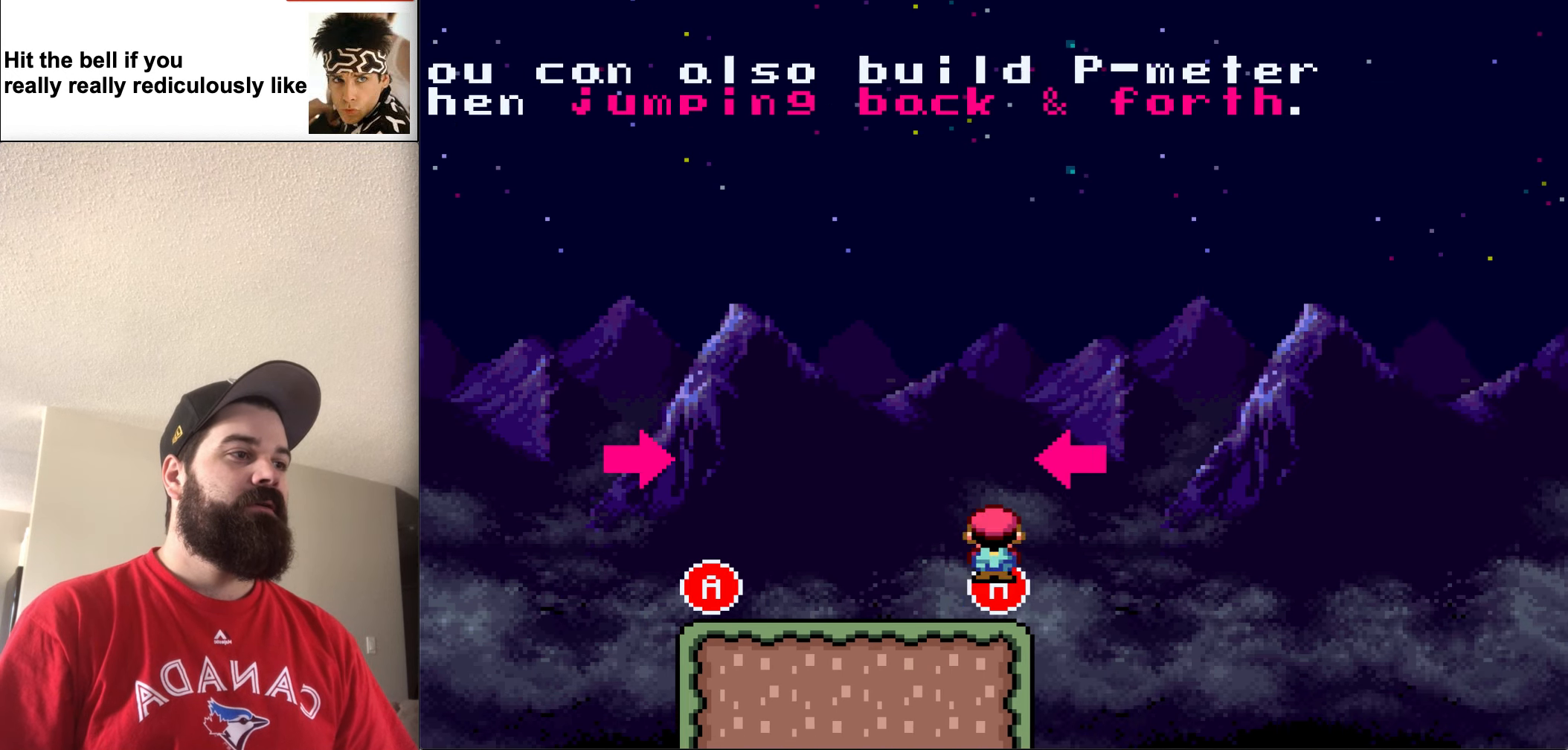
{"buttons": ["X", "DPAD_LEFT"], "events": [[67, "A", "up"], [134, "DPAD_DOWN", "down"], [134, "DPAD_RIGHT", "up"], [167, "DPAD_DOWN", "up"], [167, "DPAD_LEFT", "down"]]}
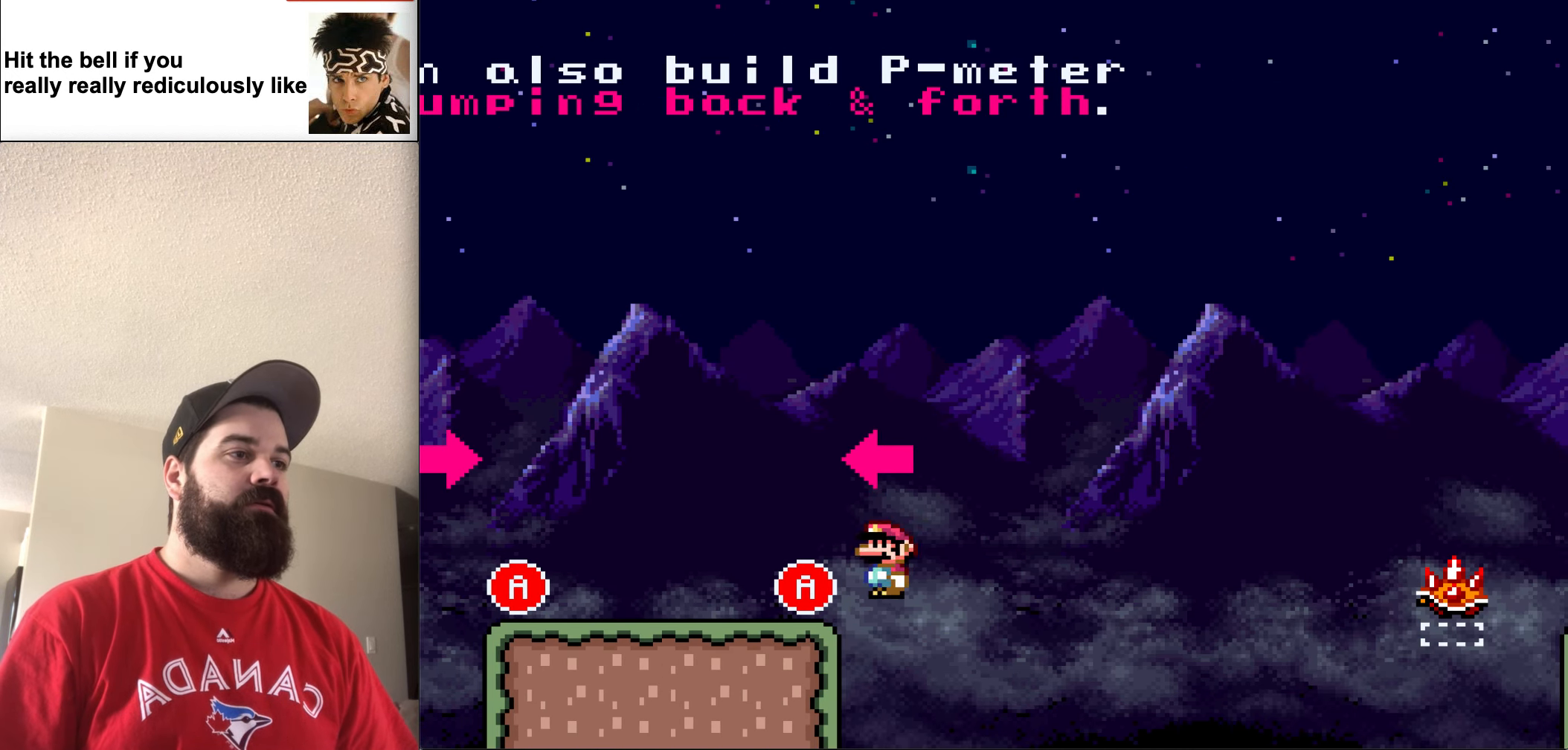
{"buttons": ["X", "DPAD_LEFT"], "events": []}
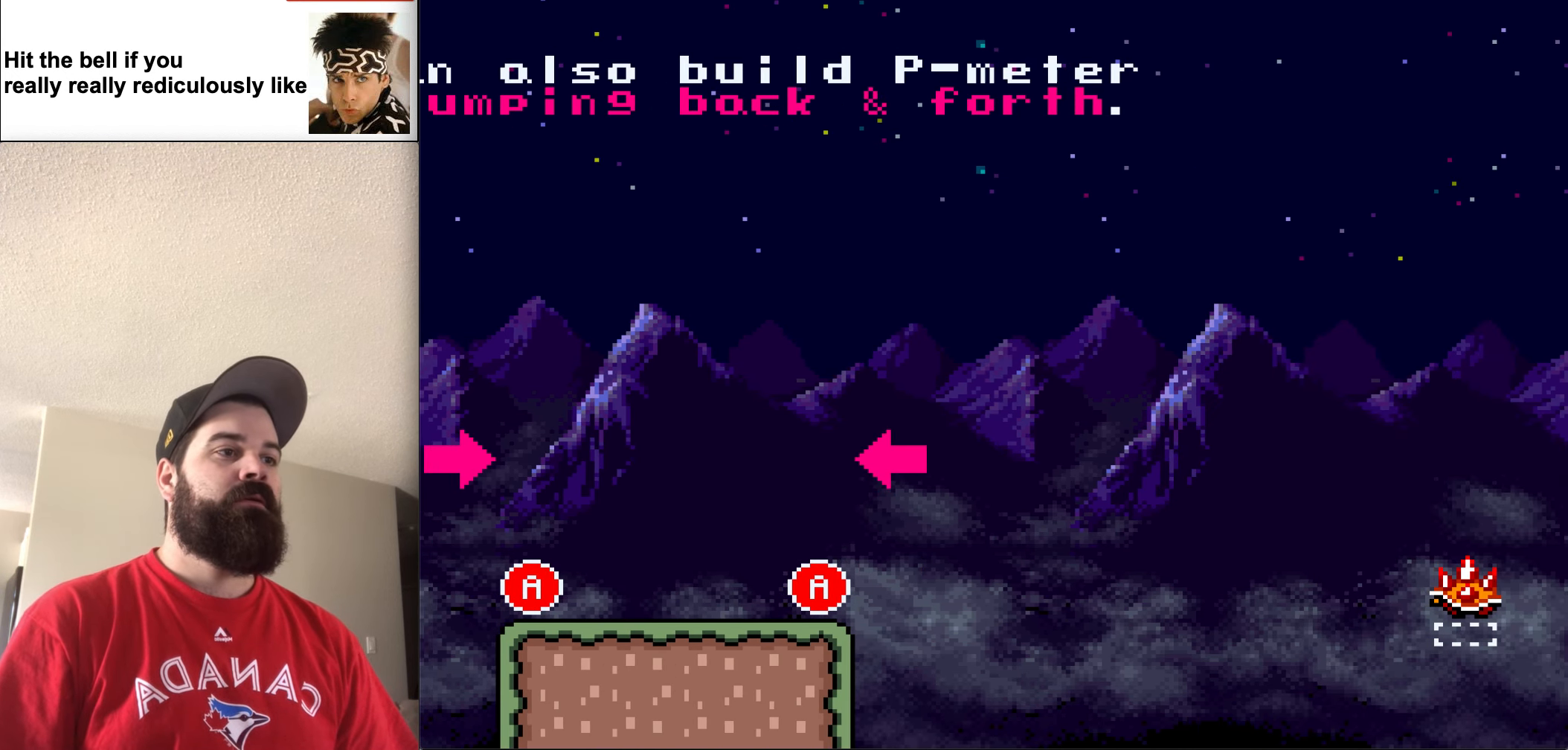
{"buttons": [], "events": [[100, "DPAD_LEFT", "up"], [234, "X", "up"]]}
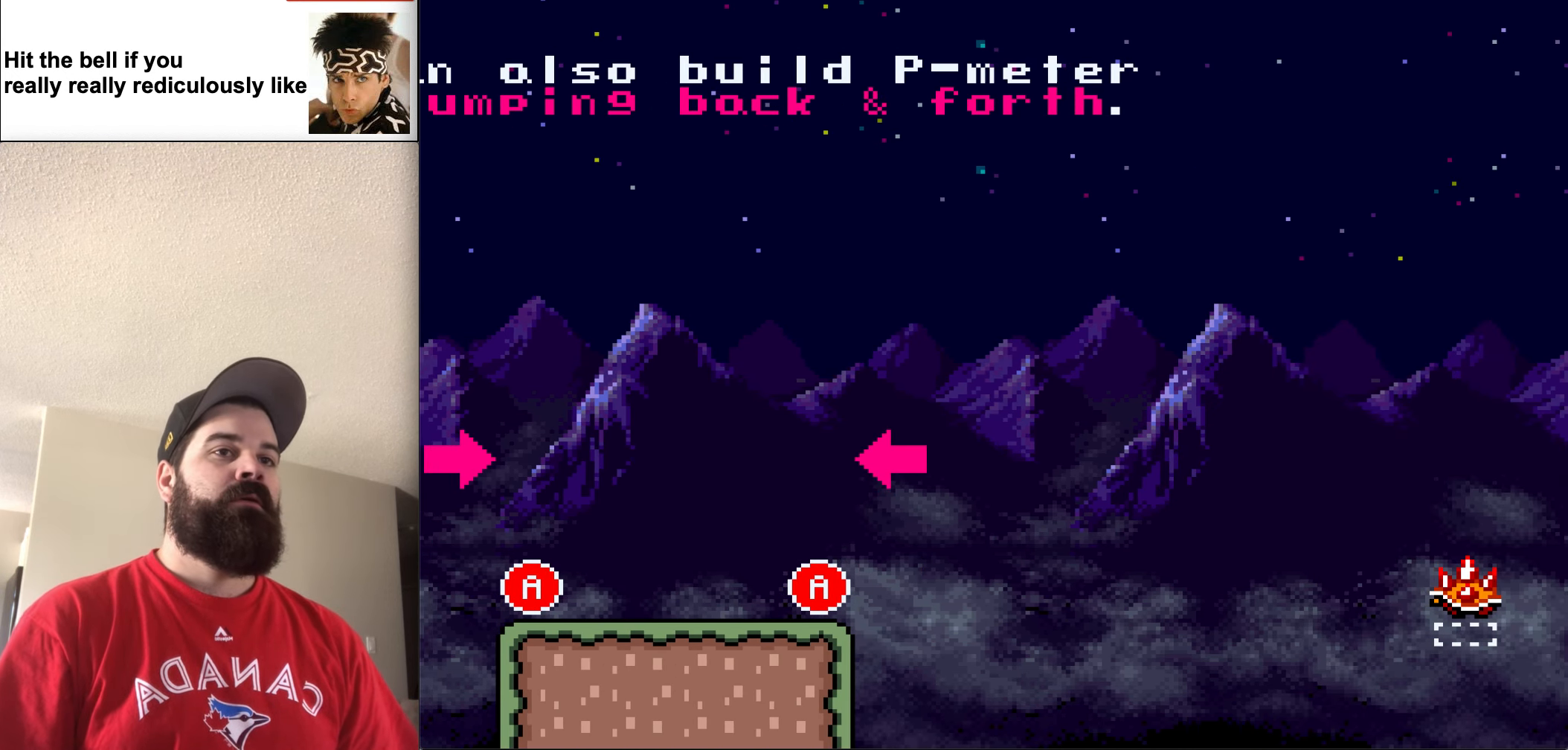
{"buttons": [], "events": []}
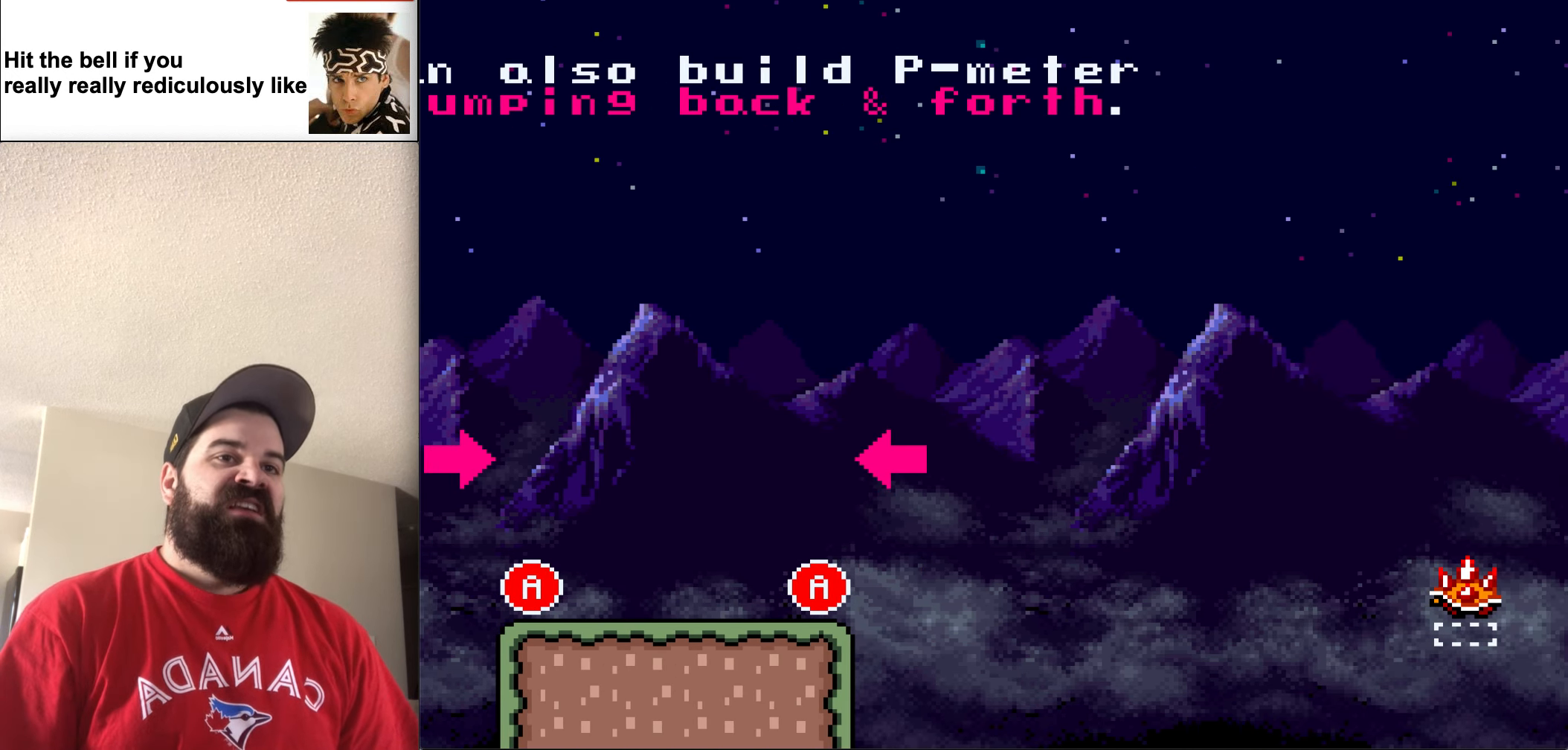
{"buttons": [], "events": []}
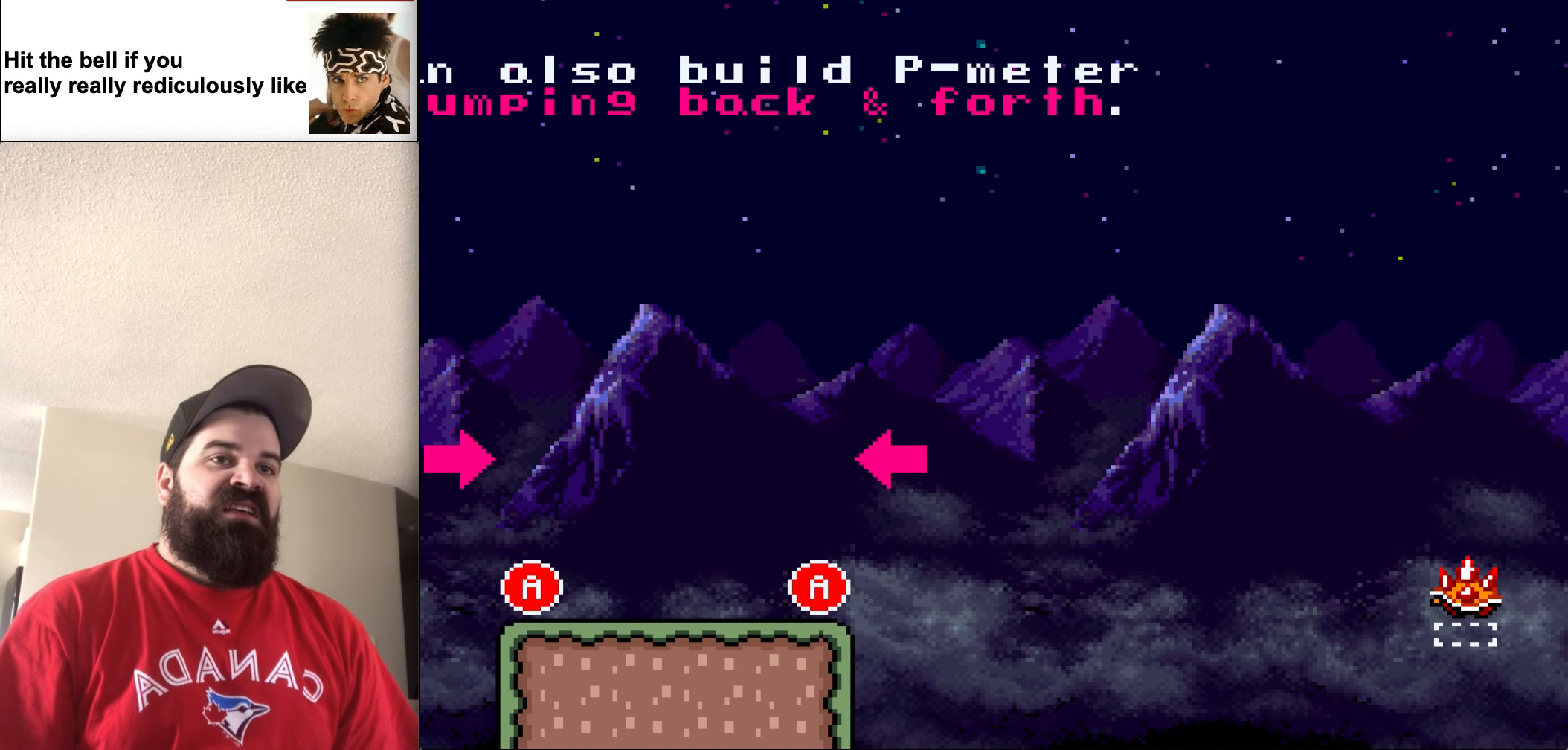
{"buttons": [], "events": []}